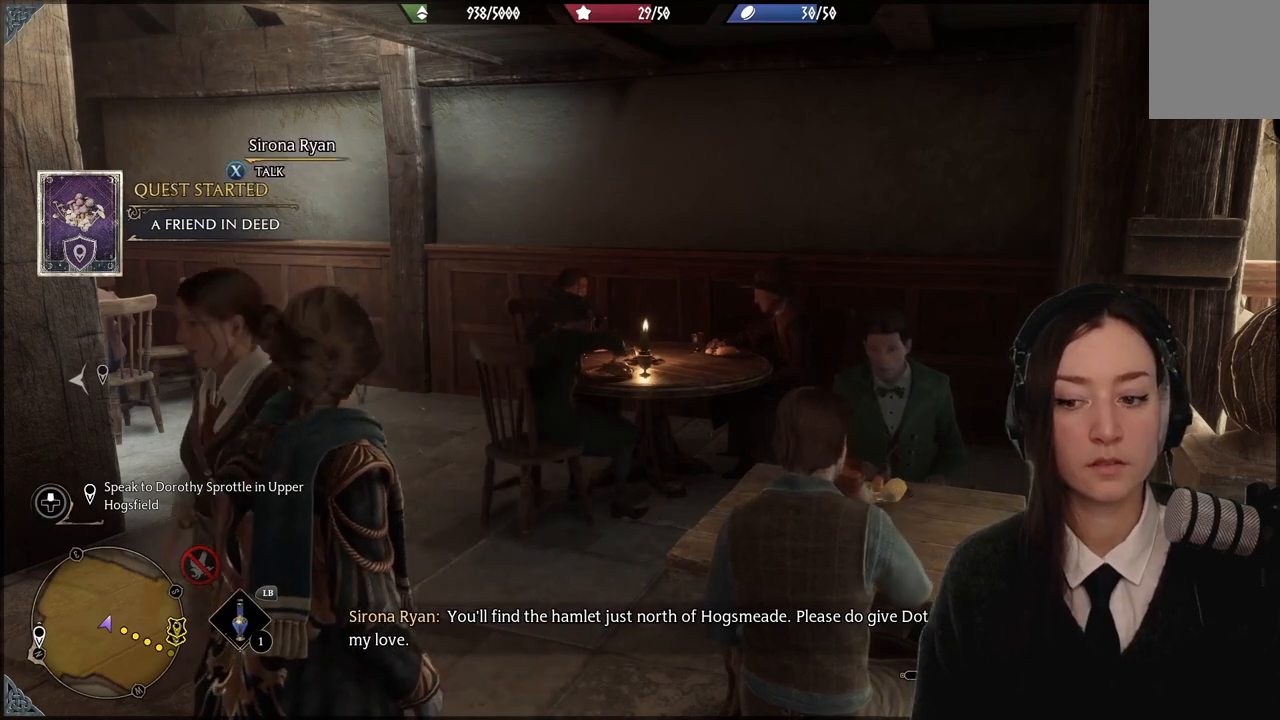
Gameplay with a controller (Xbox layout); each line is a JSON object with the inputs held at the frame after it. "events" lists button and stick changes between this image and that frame as [ms after this image, input, new state], when the widget could be followed in between. Not read: L3 Z.
{"buttons": [], "left_stick": "center", "right_stick": "left", "events": [[134, "right_stick", "left"]]}
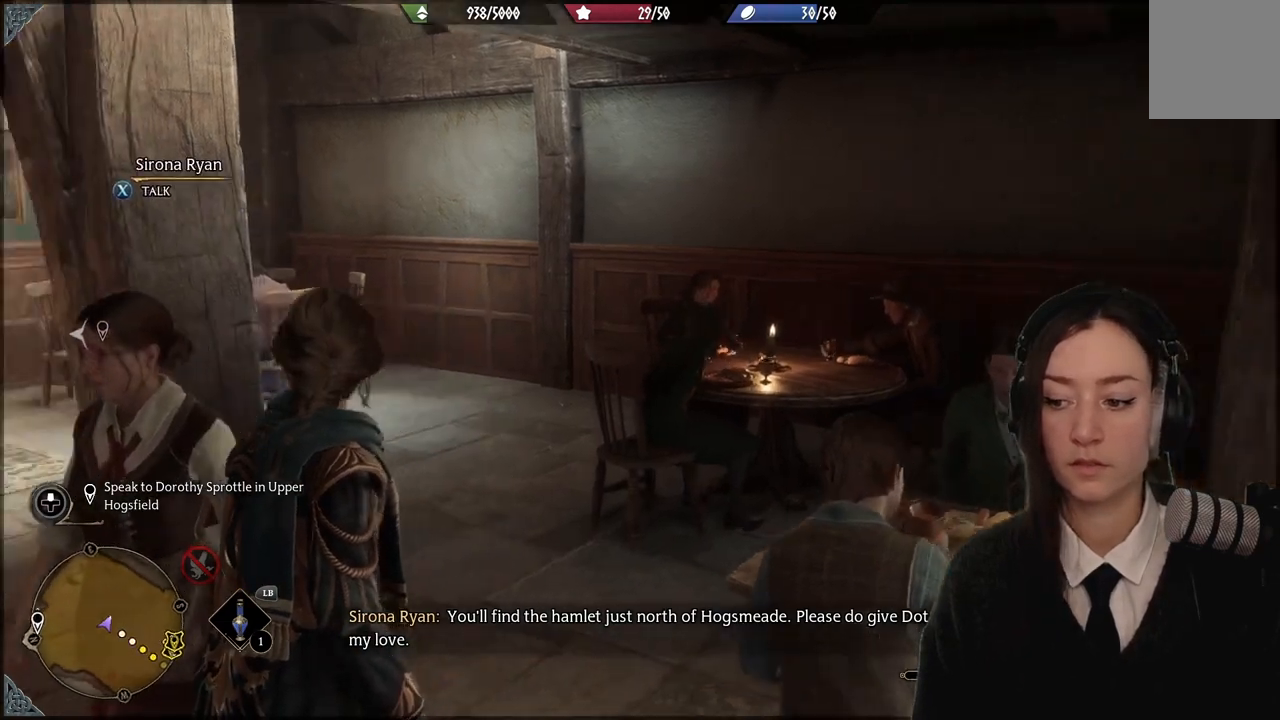
{"buttons": [], "left_stick": "center", "right_stick": "center", "events": [[434, "right_stick", "center"]]}
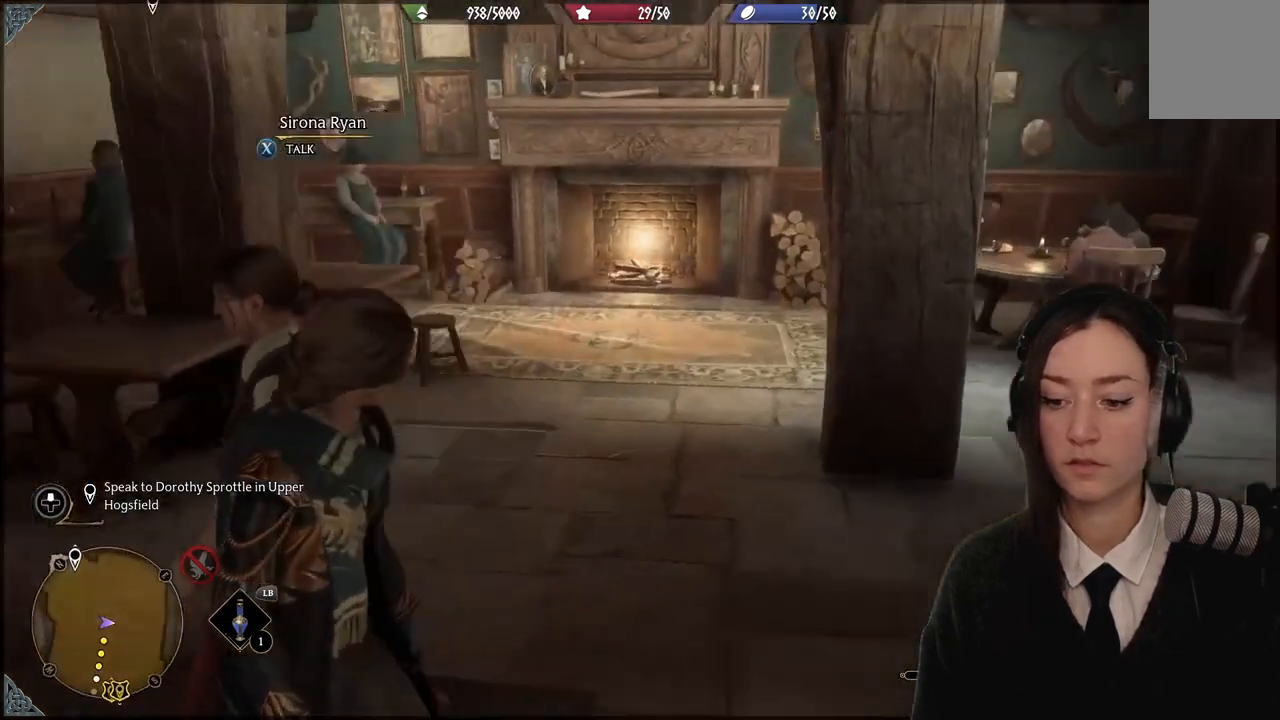
{"buttons": [], "left_stick": "center", "right_stick": "left", "events": [[134, "right_stick", "left"]]}
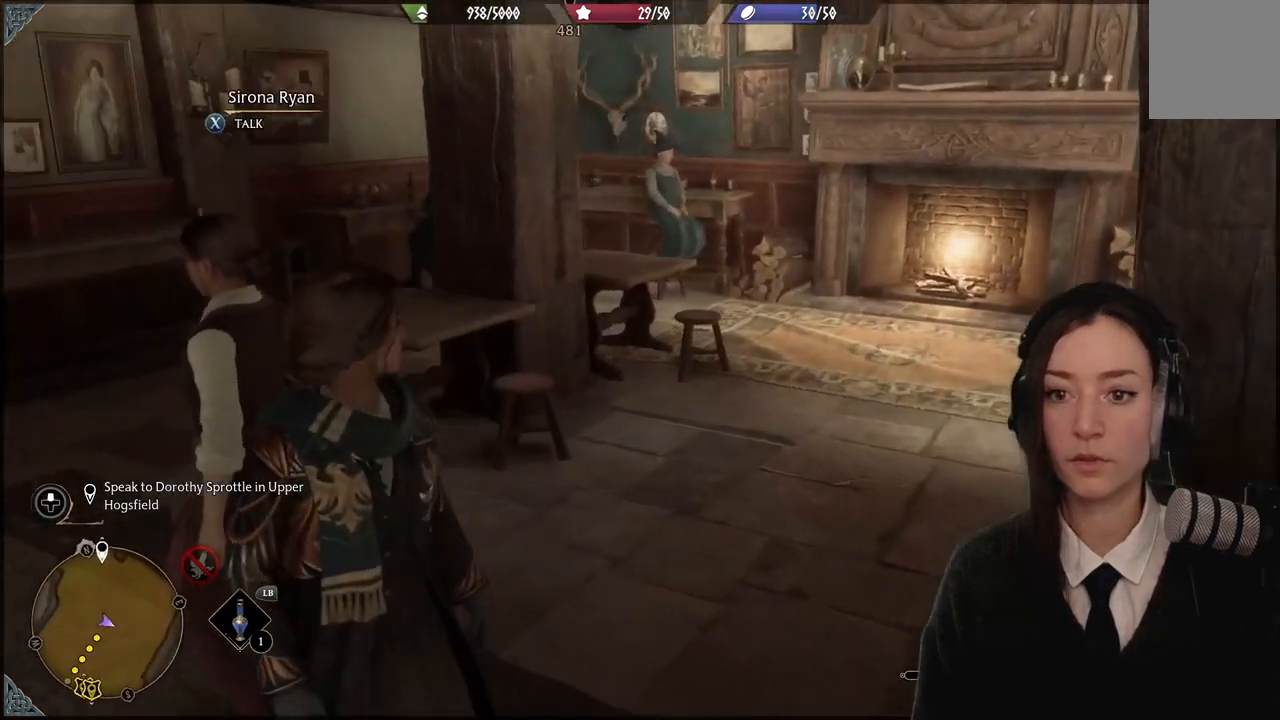
{"buttons": [], "left_stick": "center", "right_stick": "left", "events": [[233, "right_stick", "center"], [467, "right_stick", "left"]]}
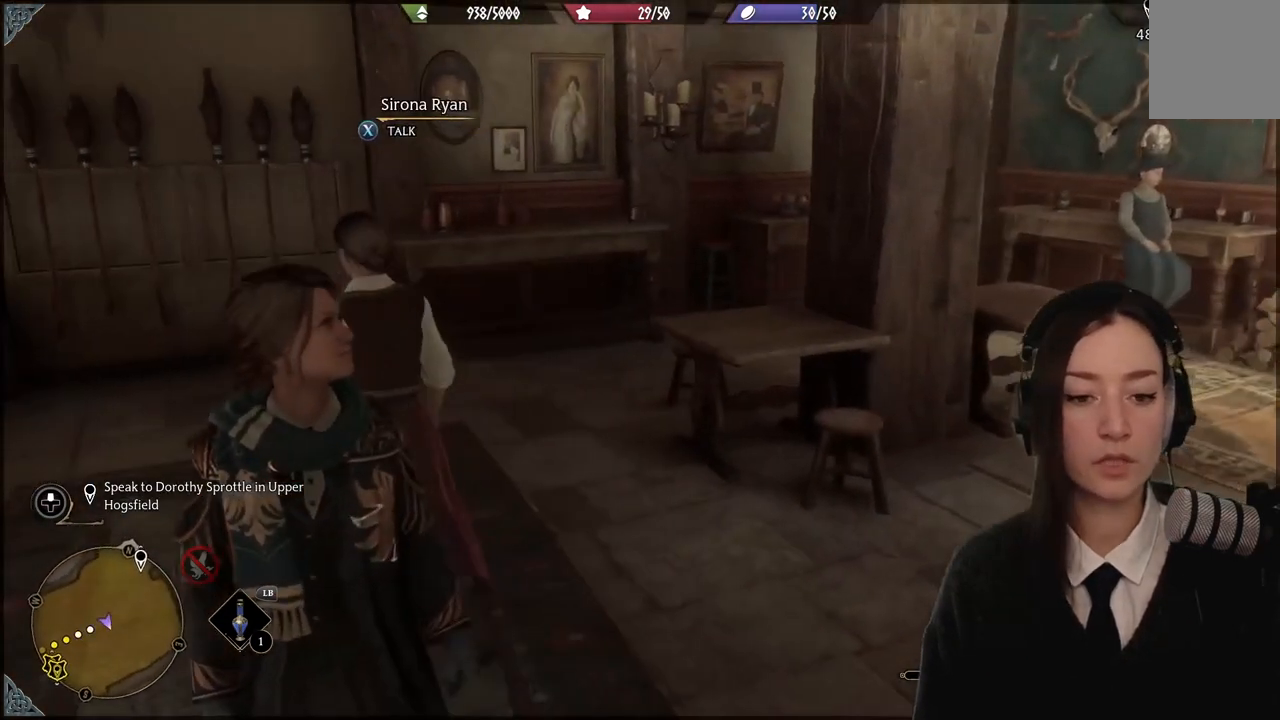
{"buttons": [], "left_stick": "center", "right_stick": "center", "events": [[301, "right_stick", "center"]]}
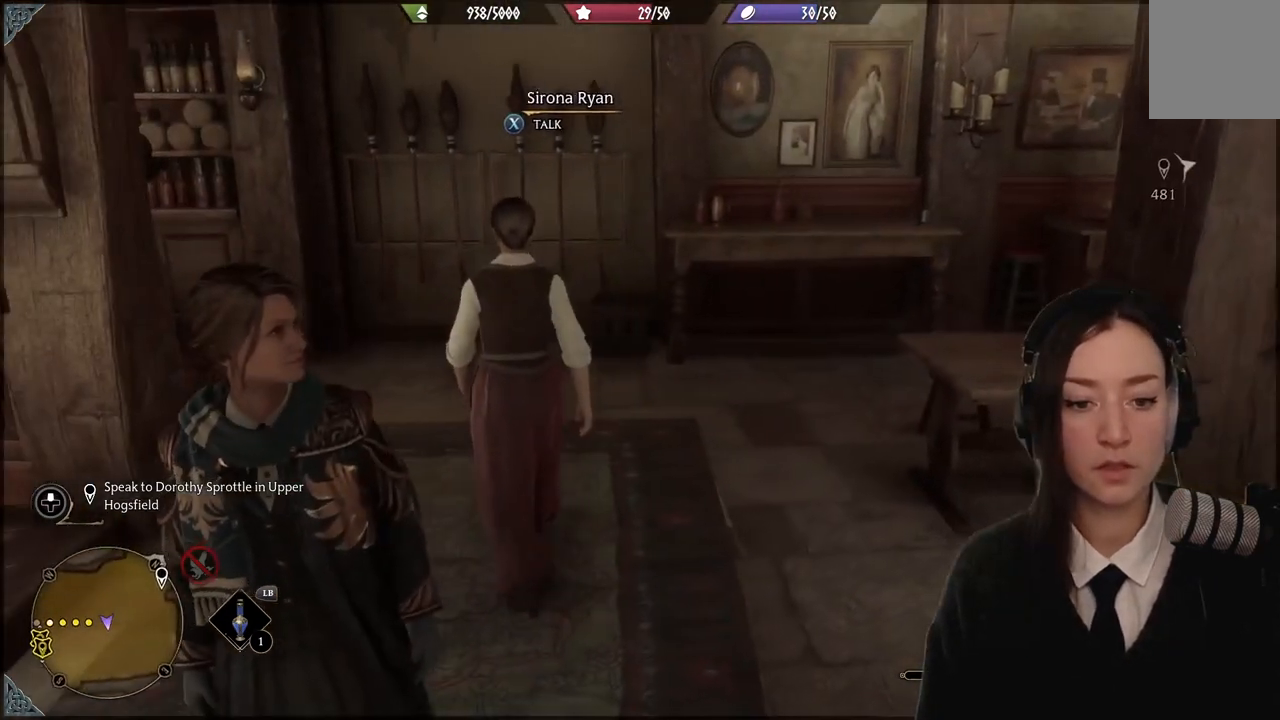
{"buttons": [], "left_stick": "center", "right_stick": "center", "events": [[133, "right_stick", "right"], [500, "right_stick", "center"]]}
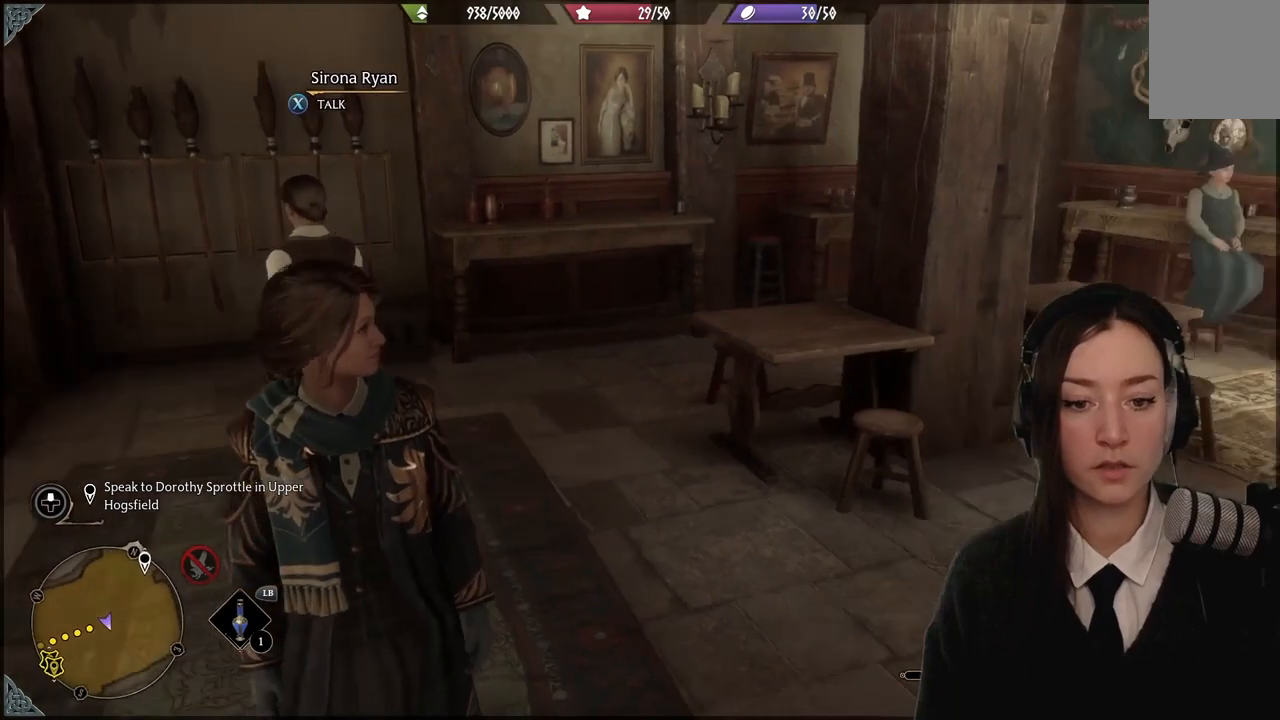
{"buttons": [], "left_stick": "up-right", "right_stick": "down-left", "events": [[134, "left_stick", "up-right"], [200, "right_stick", "down-left"]]}
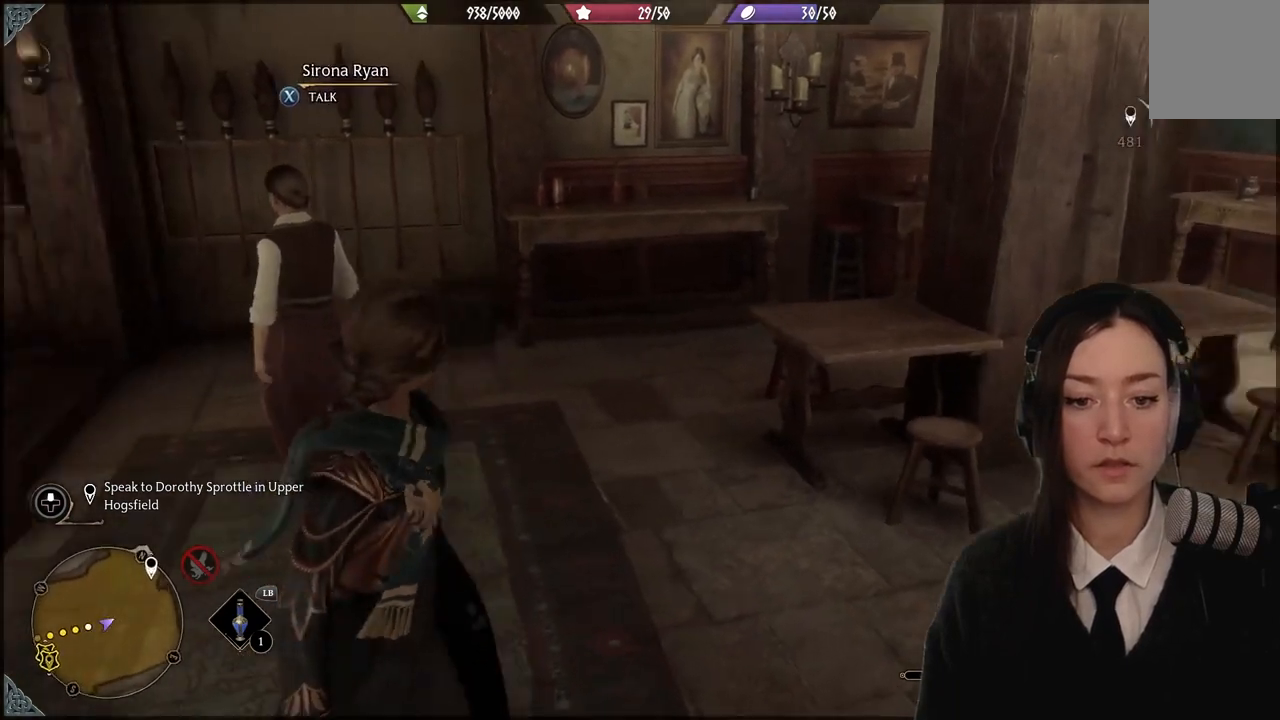
{"buttons": [], "left_stick": "center", "right_stick": "left", "events": [[100, "right_stick", "center"], [133, "left_stick", "center"], [434, "right_stick", "left"]]}
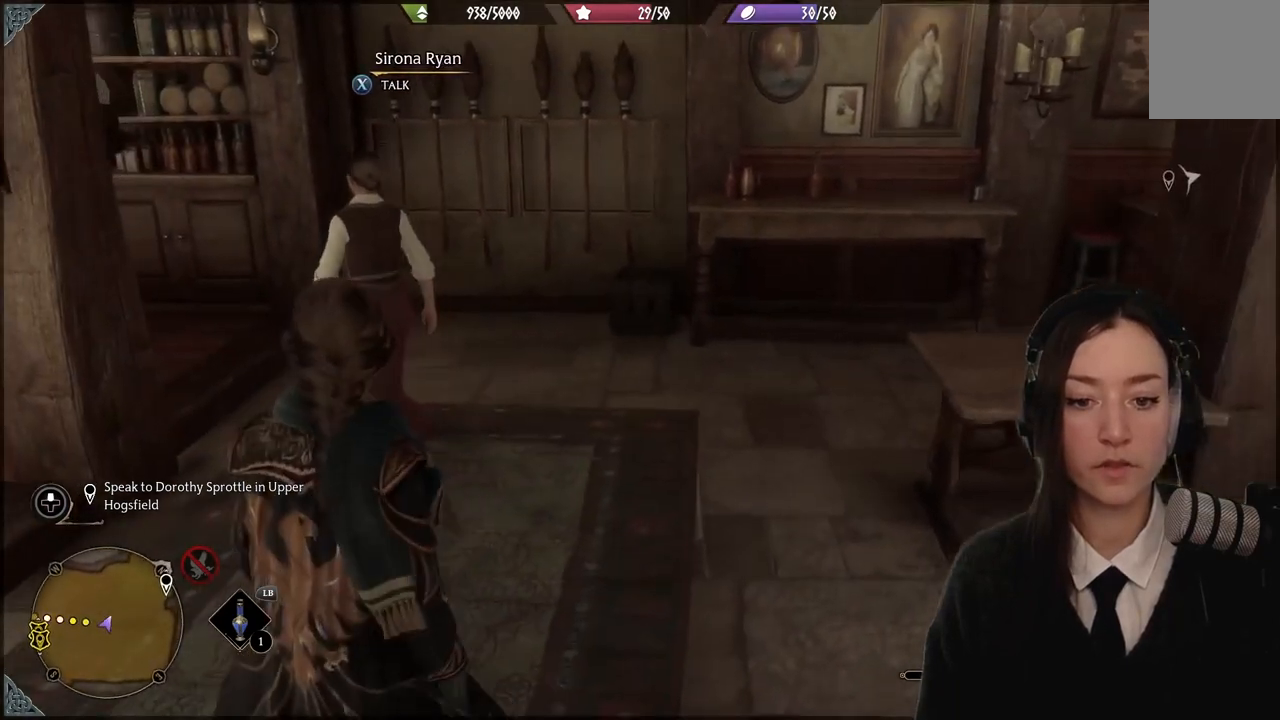
{"buttons": [], "left_stick": "center", "right_stick": "center", "events": [[334, "right_stick", "up-left"], [434, "right_stick", "center"]]}
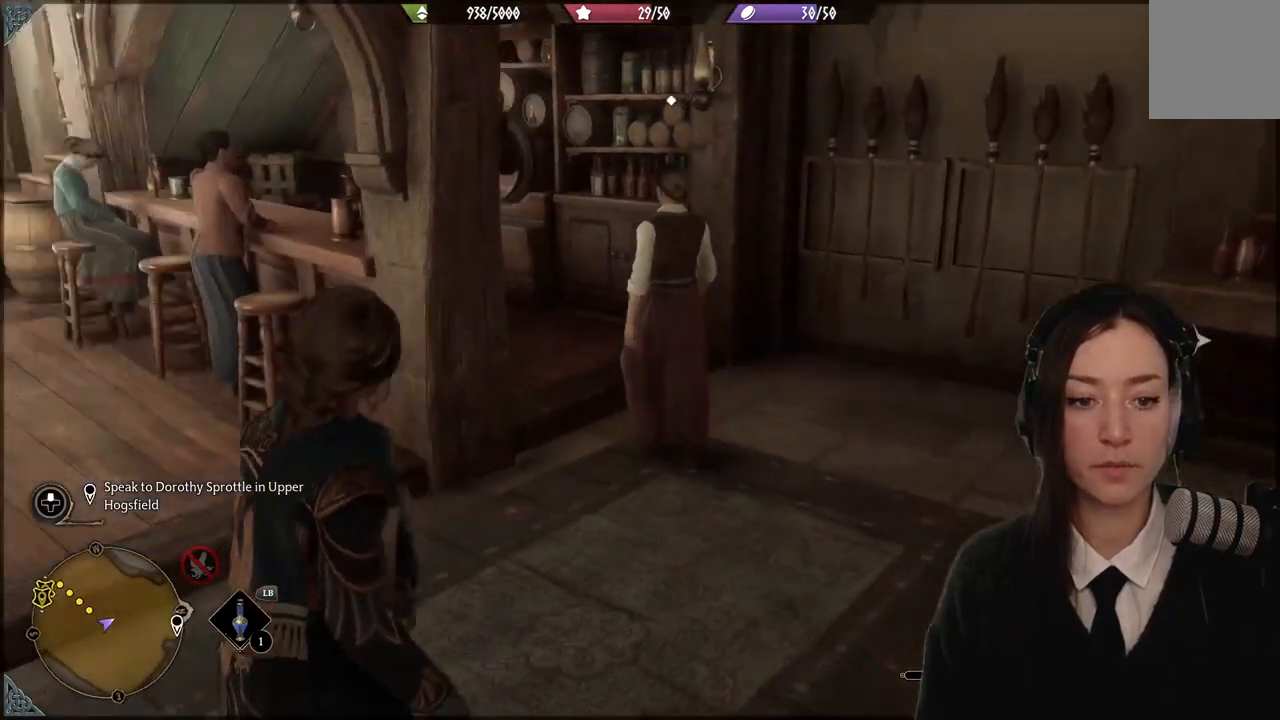
{"buttons": [], "left_stick": "center", "right_stick": "left", "events": [[200, "right_stick", "left"]]}
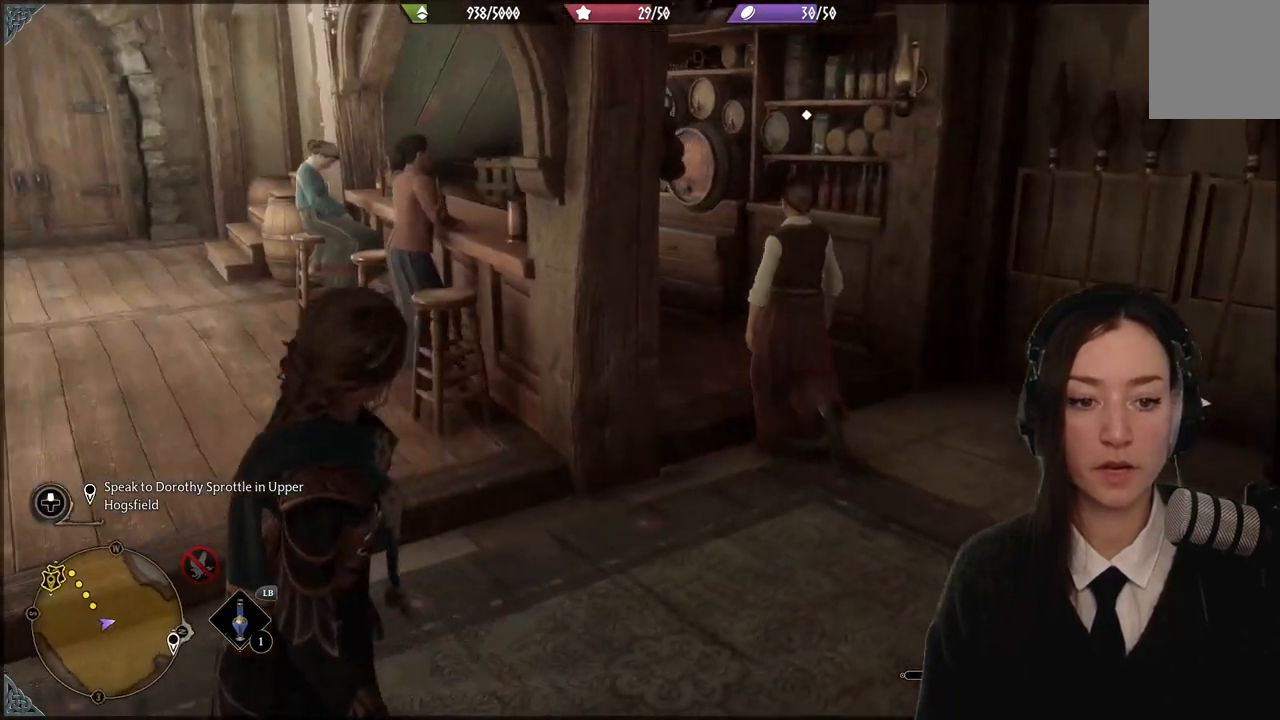
{"buttons": [], "left_stick": "center", "right_stick": "center", "events": [[167, "right_stick", "center"]]}
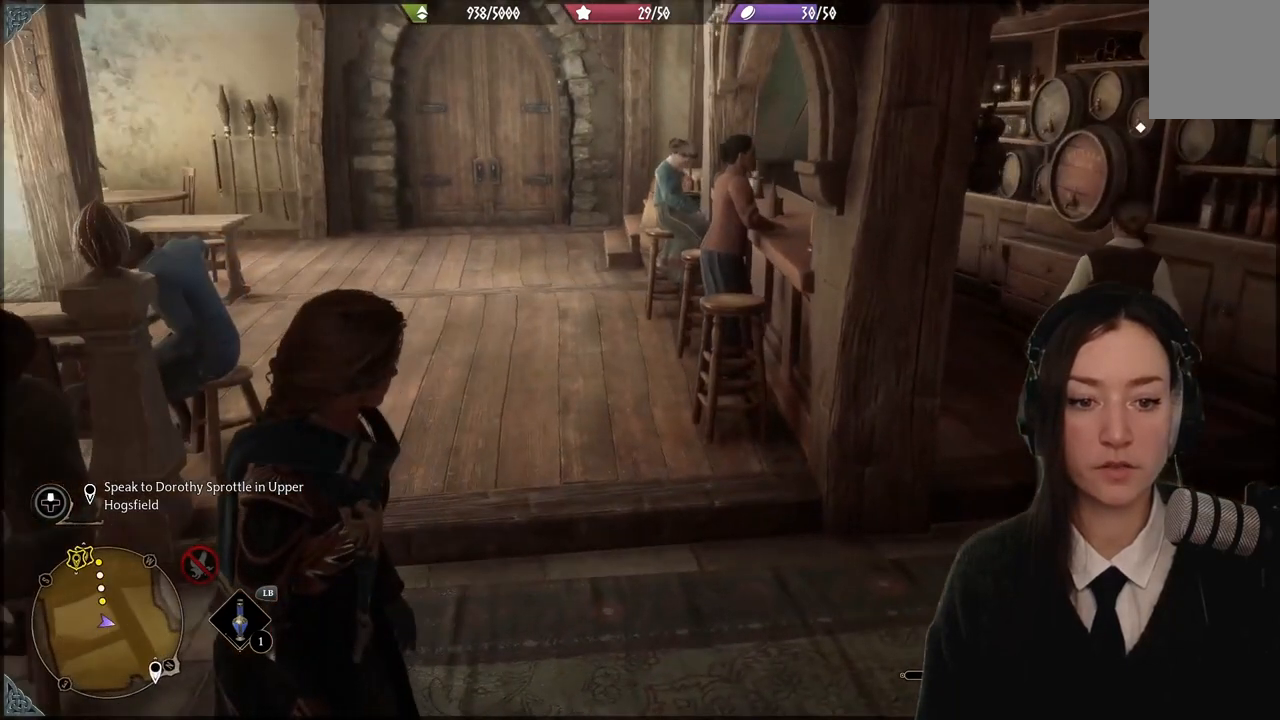
{"buttons": [], "left_stick": "center", "right_stick": "right", "events": [[133, "right_stick", "right"]]}
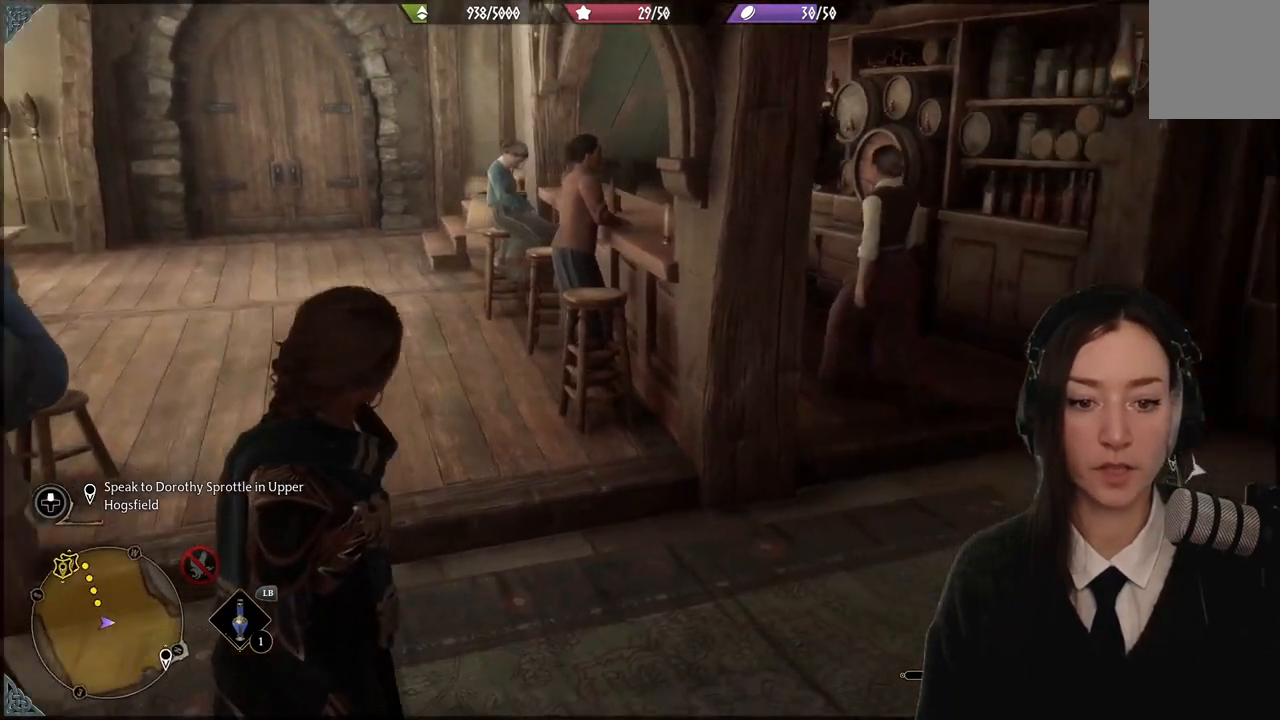
{"buttons": [], "left_stick": "center", "right_stick": "right", "events": [[200, "right_stick", "center"], [434, "right_stick", "right"]]}
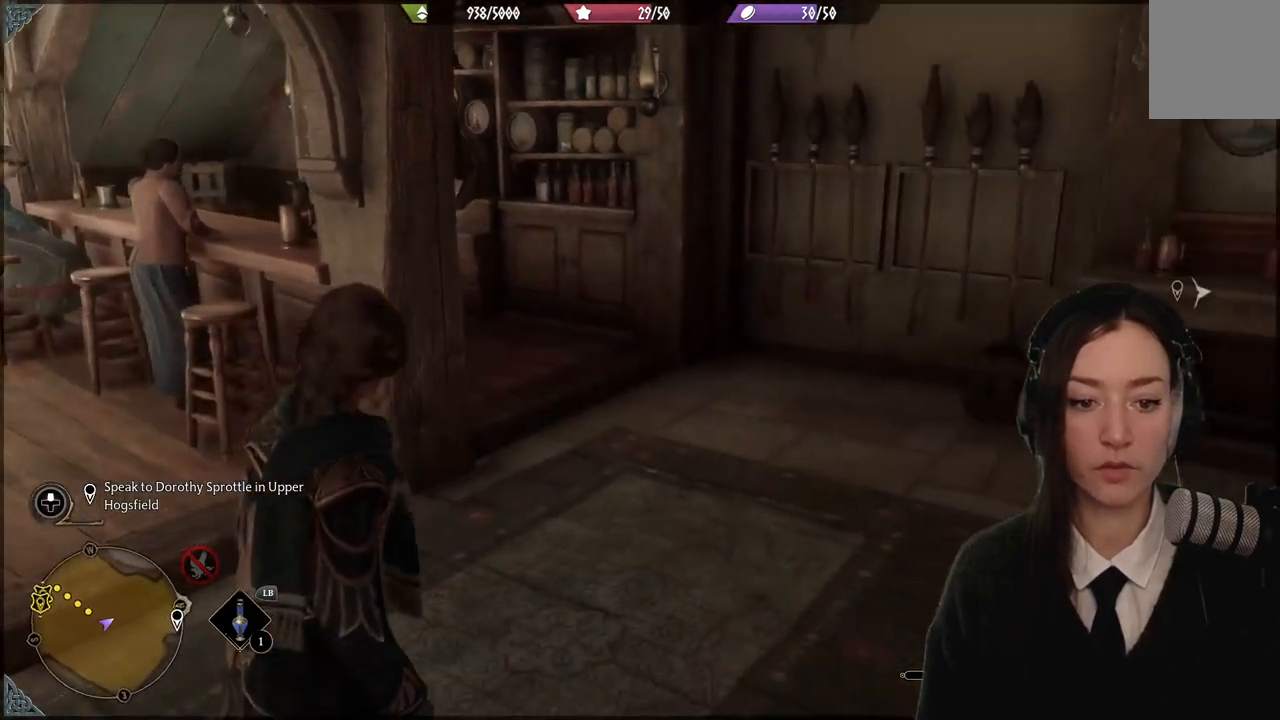
{"buttons": [], "left_stick": "center", "right_stick": "right", "events": []}
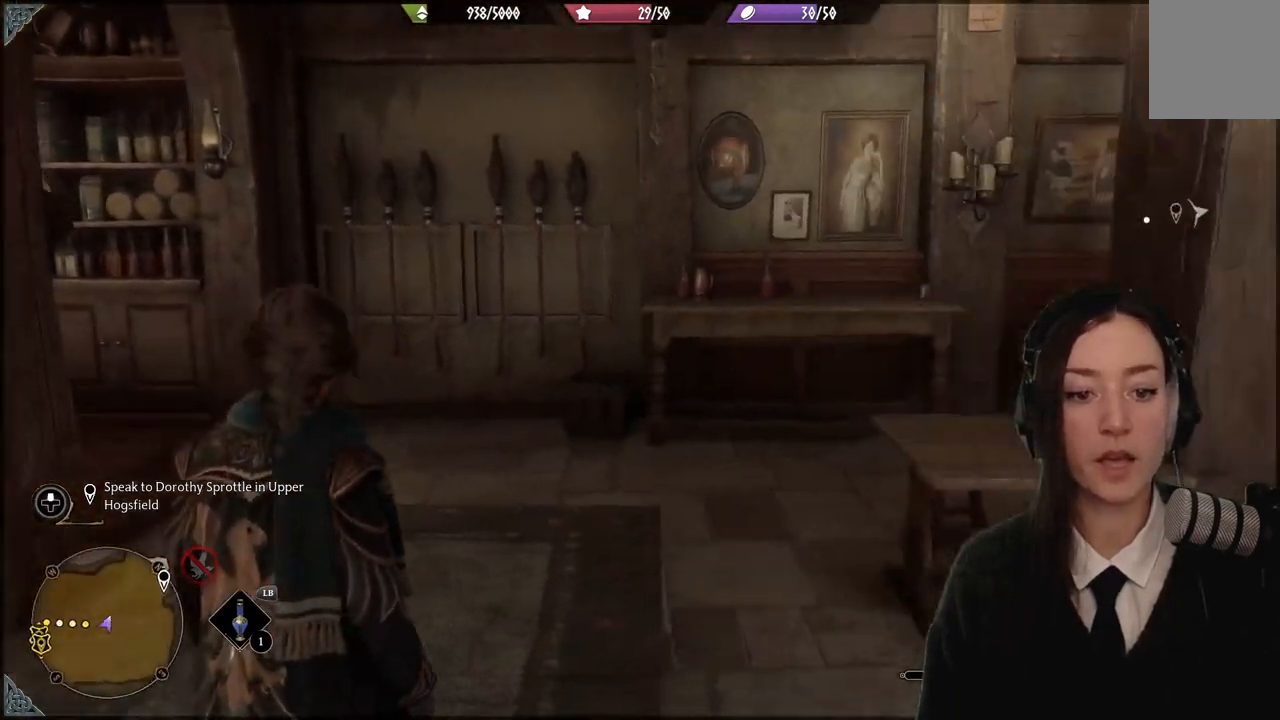
{"buttons": [], "left_stick": "up", "right_stick": "down-right", "events": [[34, "right_stick", "center"], [334, "left_stick", "up"], [401, "right_stick", "down-right"]]}
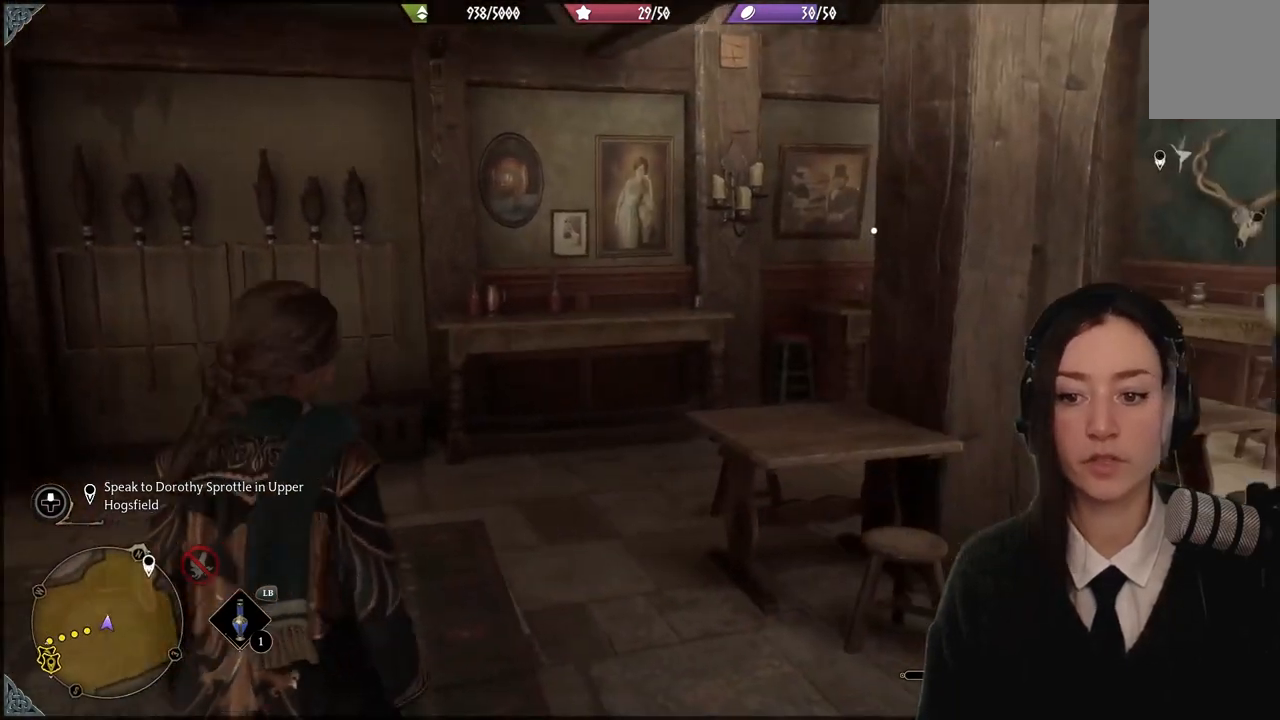
{"buttons": [], "left_stick": "center", "right_stick": "center", "events": [[301, "left_stick", "center"], [501, "right_stick", "center"]]}
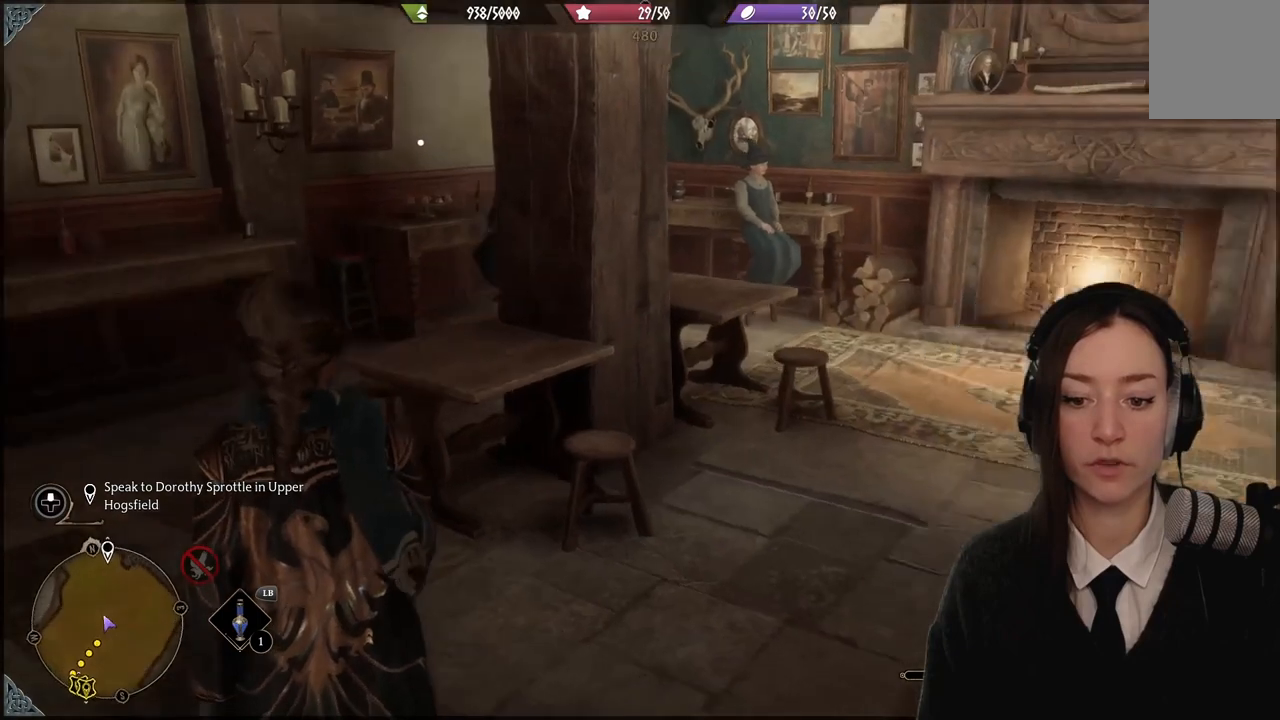
{"buttons": [], "left_stick": "center", "right_stick": "center", "events": []}
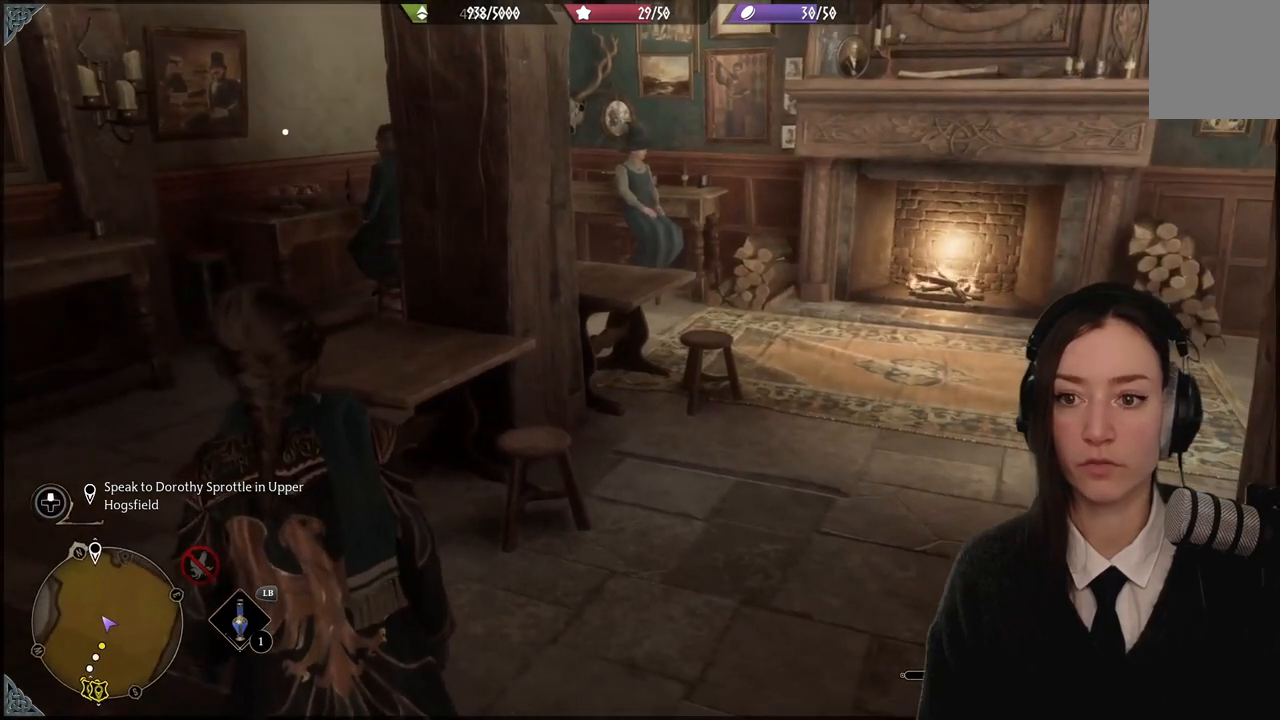
{"buttons": [], "left_stick": "up-left", "right_stick": "down-left", "events": [[101, "left_stick", "up-left"], [501, "right_stick", "down-left"]]}
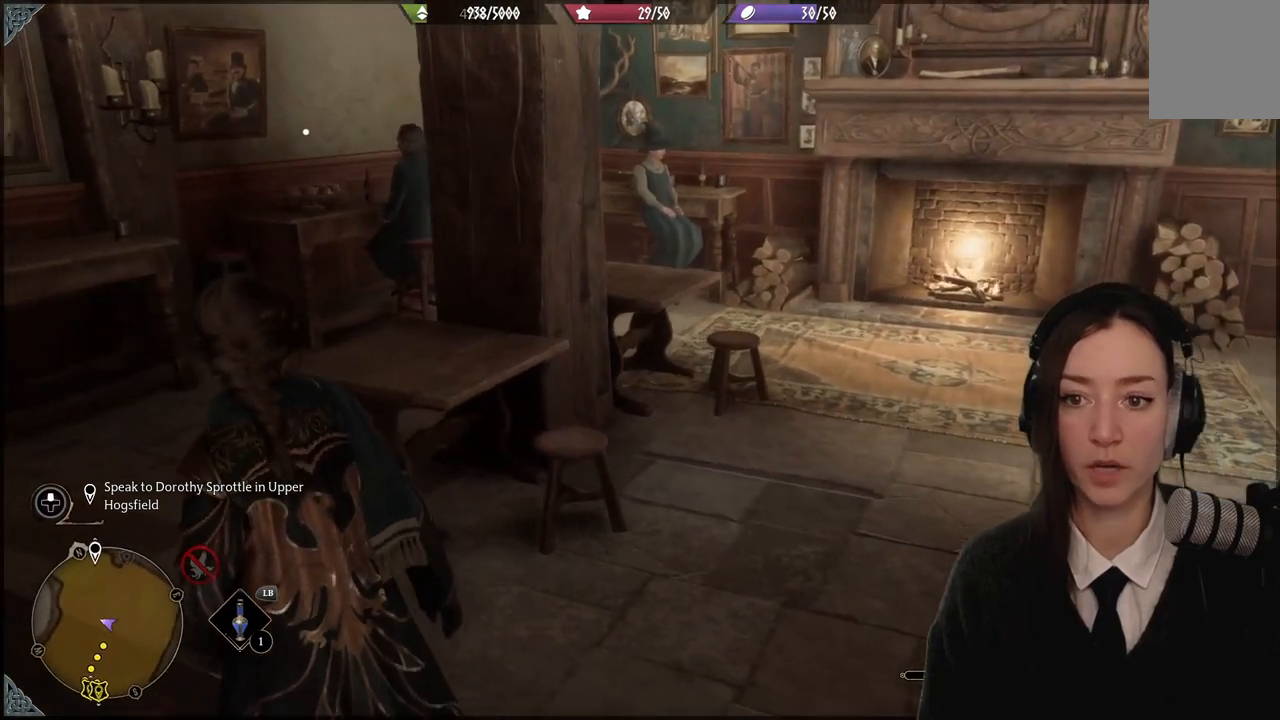
{"buttons": [], "left_stick": "up-left", "right_stick": "center", "events": [[233, "right_stick", "center"]]}
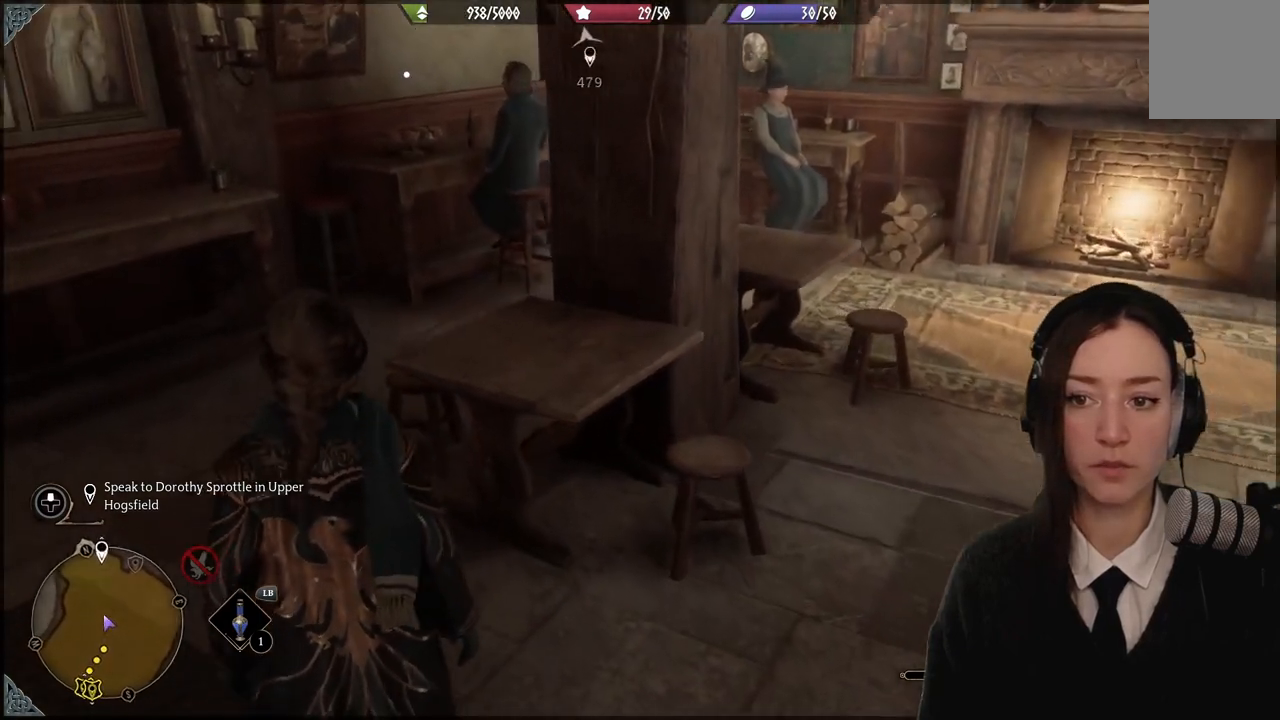
{"buttons": [], "left_stick": "up-left", "right_stick": "center", "events": [[201, "right_stick", "up-right"], [468, "right_stick", "center"]]}
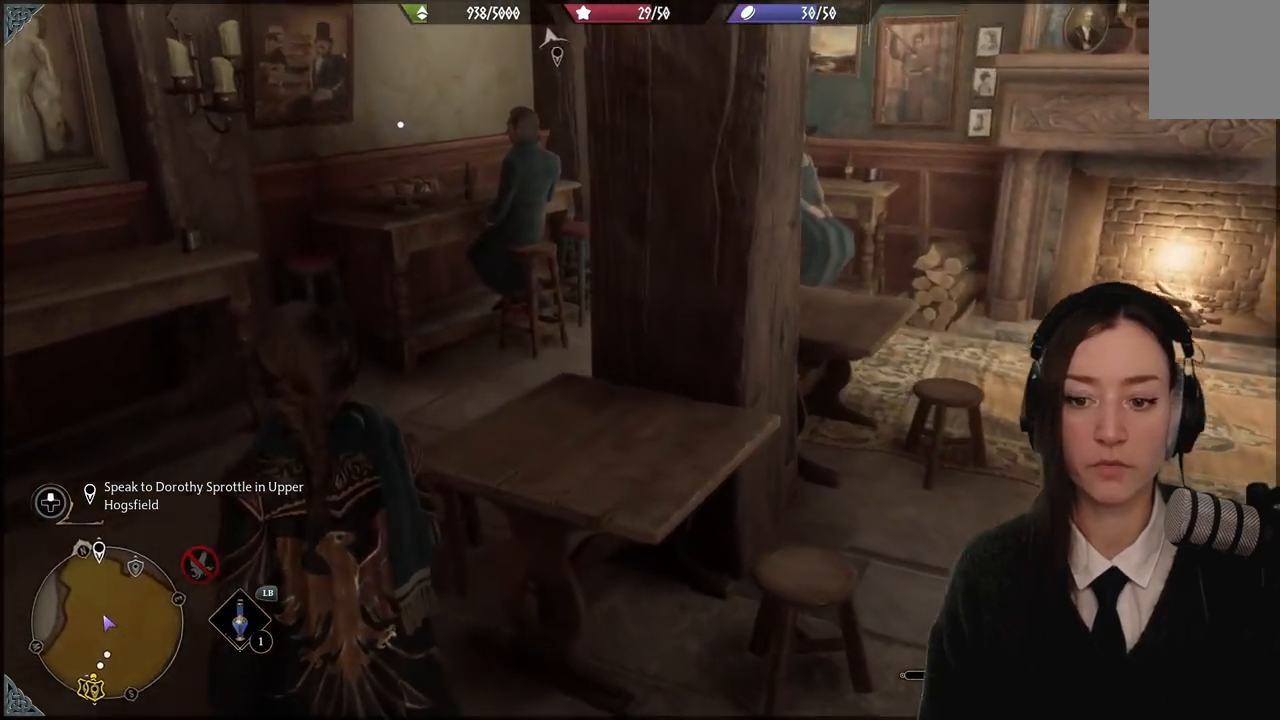
{"buttons": [], "left_stick": "up-left", "right_stick": "center", "events": []}
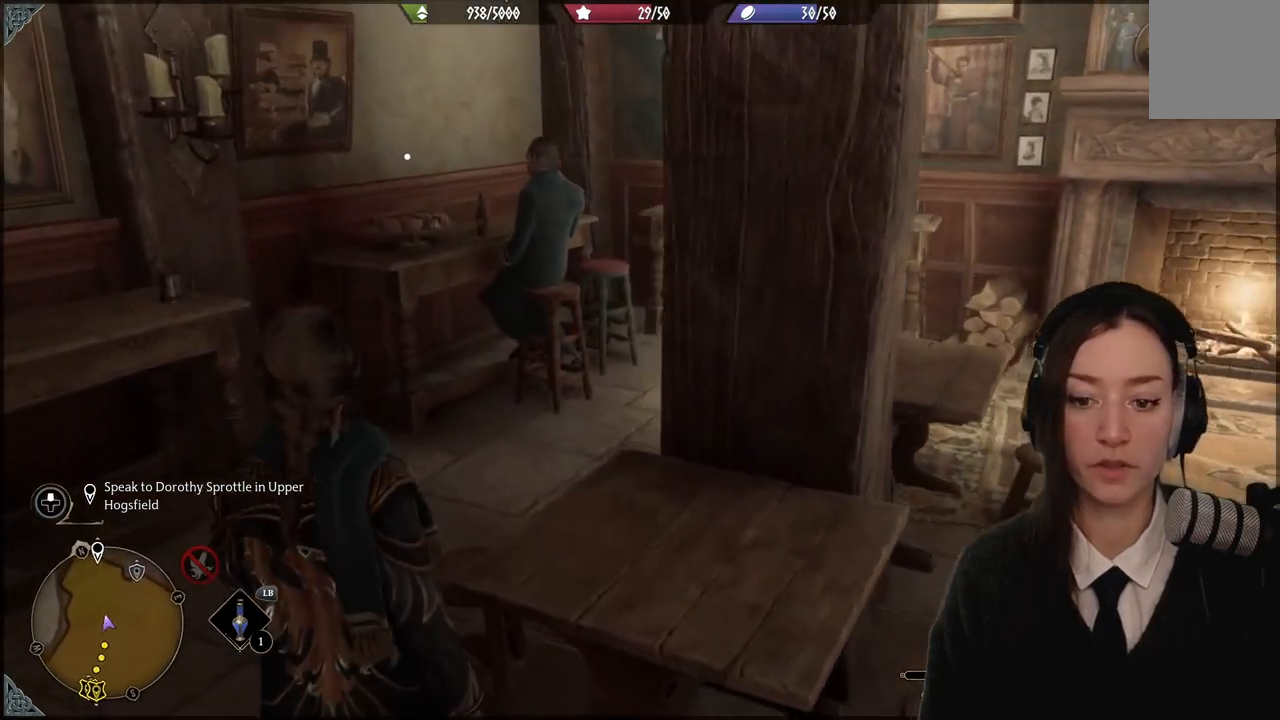
{"buttons": [], "left_stick": "up", "right_stick": "down-left", "events": [[367, "right_stick", "down-left"], [501, "left_stick", "up"]]}
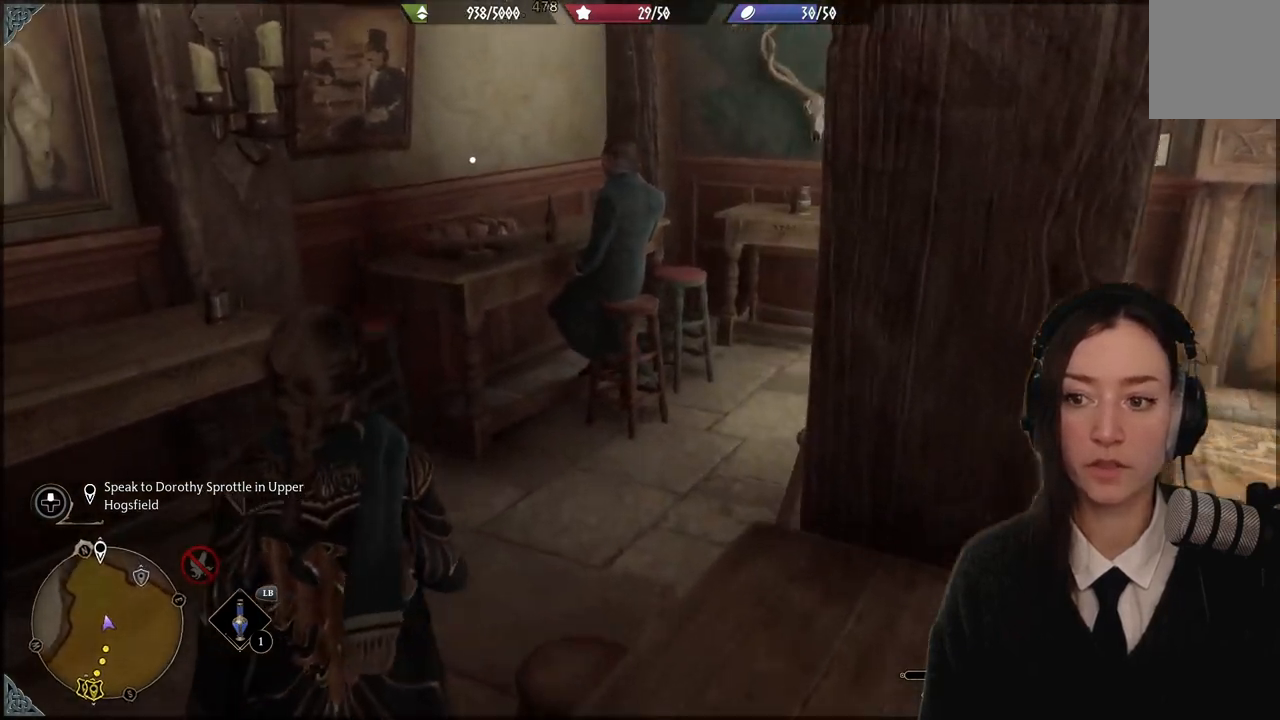
{"buttons": [], "left_stick": "up", "right_stick": "center", "events": [[67, "right_stick", "center"]]}
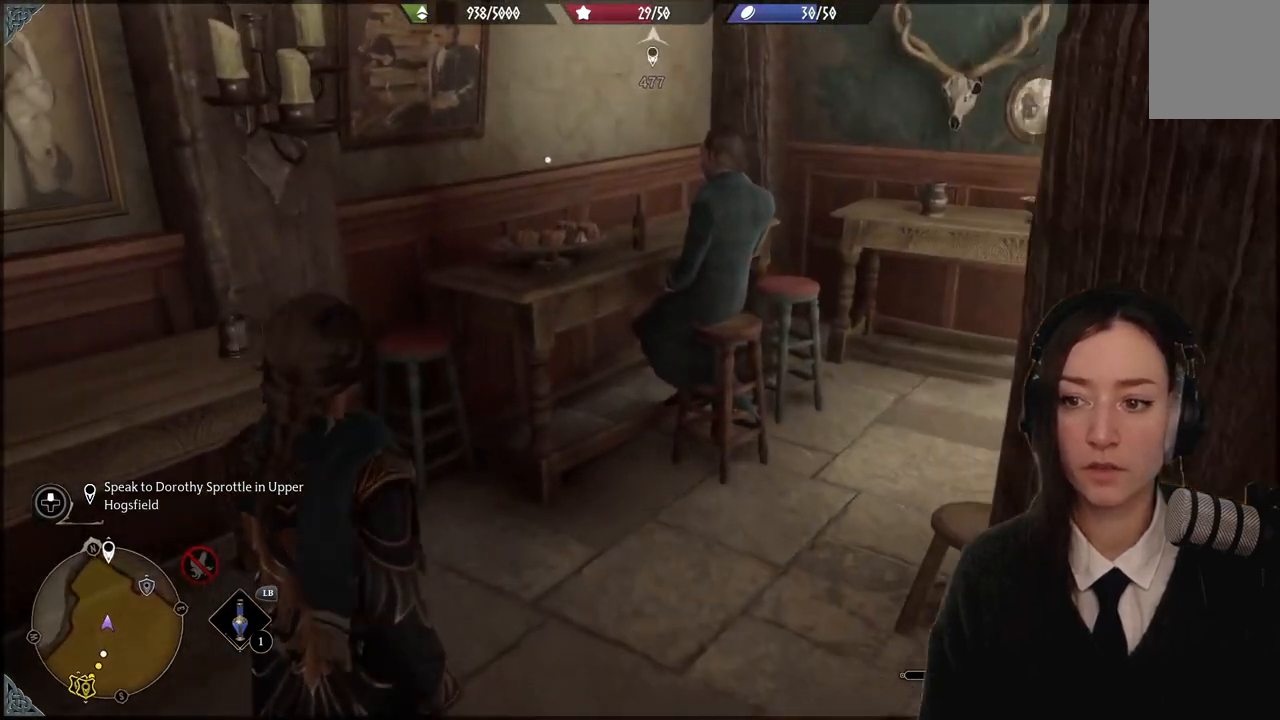
{"buttons": [], "left_stick": "up", "right_stick": "center", "events": []}
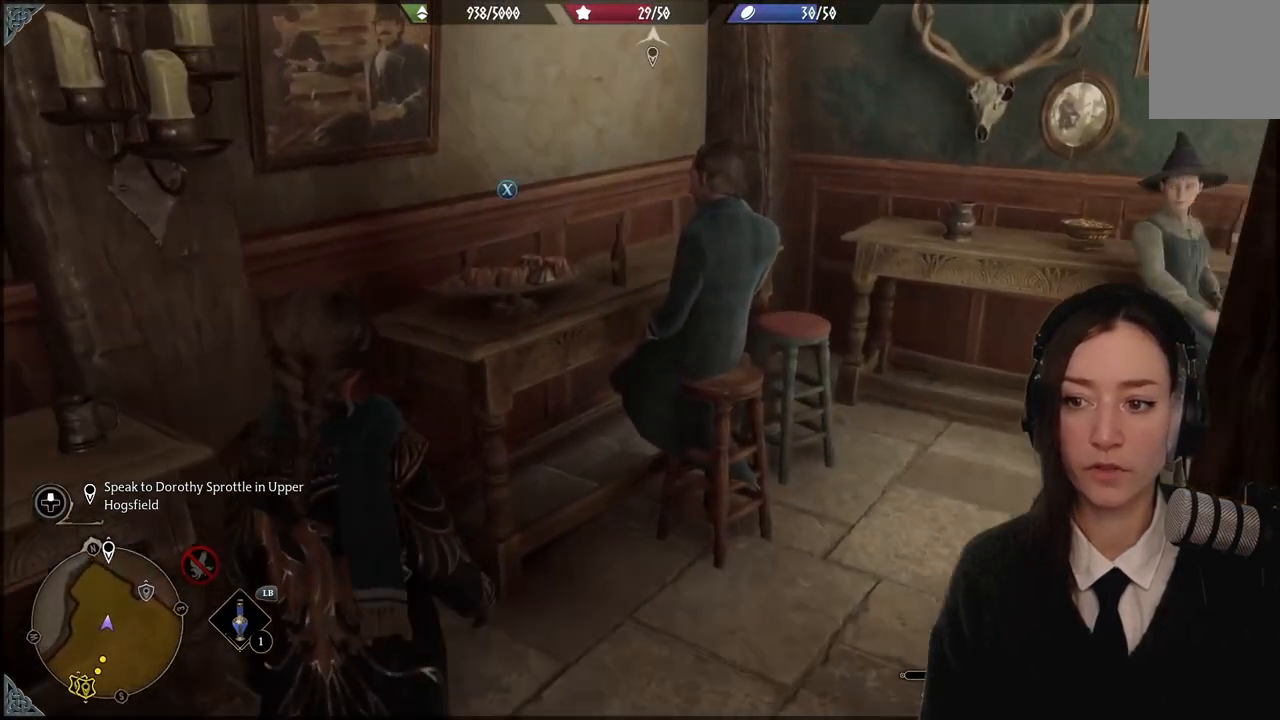
{"buttons": [], "left_stick": "down-left", "right_stick": "center", "events": [[100, "left_stick", "center"], [200, "X", "down"], [300, "X", "up"], [334, "left_stick", "down-left"]]}
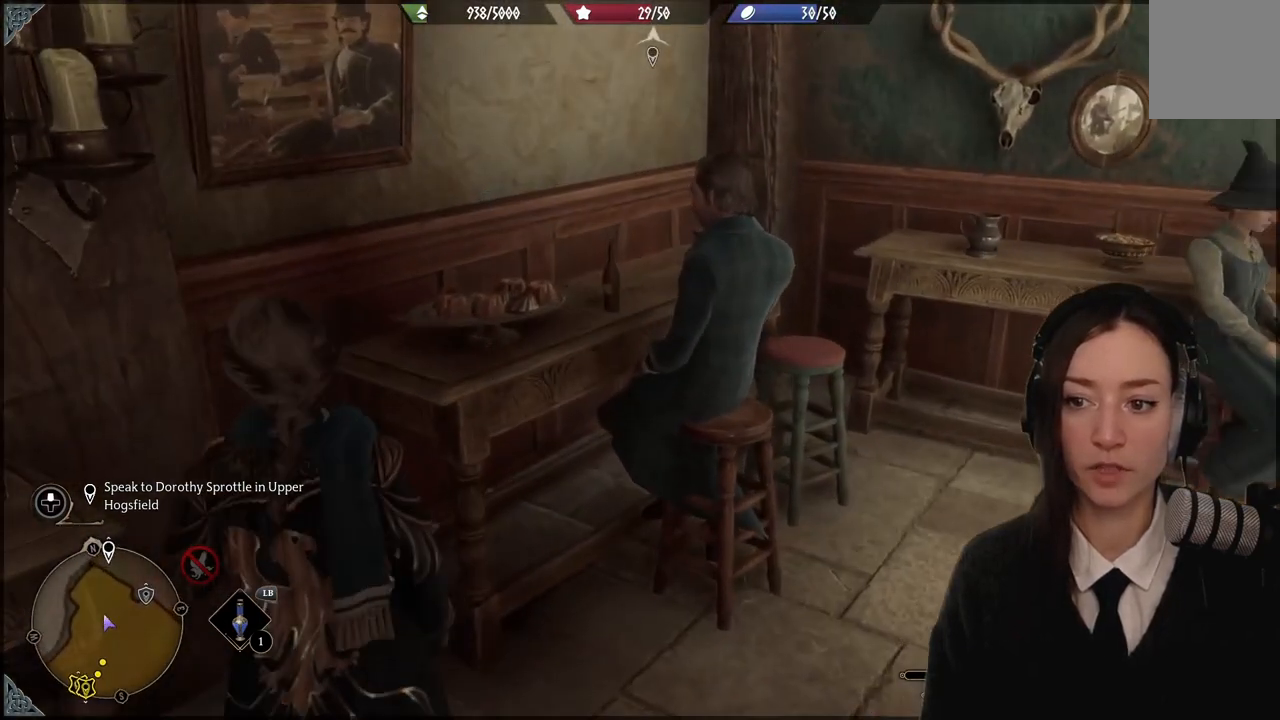
{"buttons": [], "left_stick": "down-left", "right_stick": "right", "events": [[301, "right_stick", "right"]]}